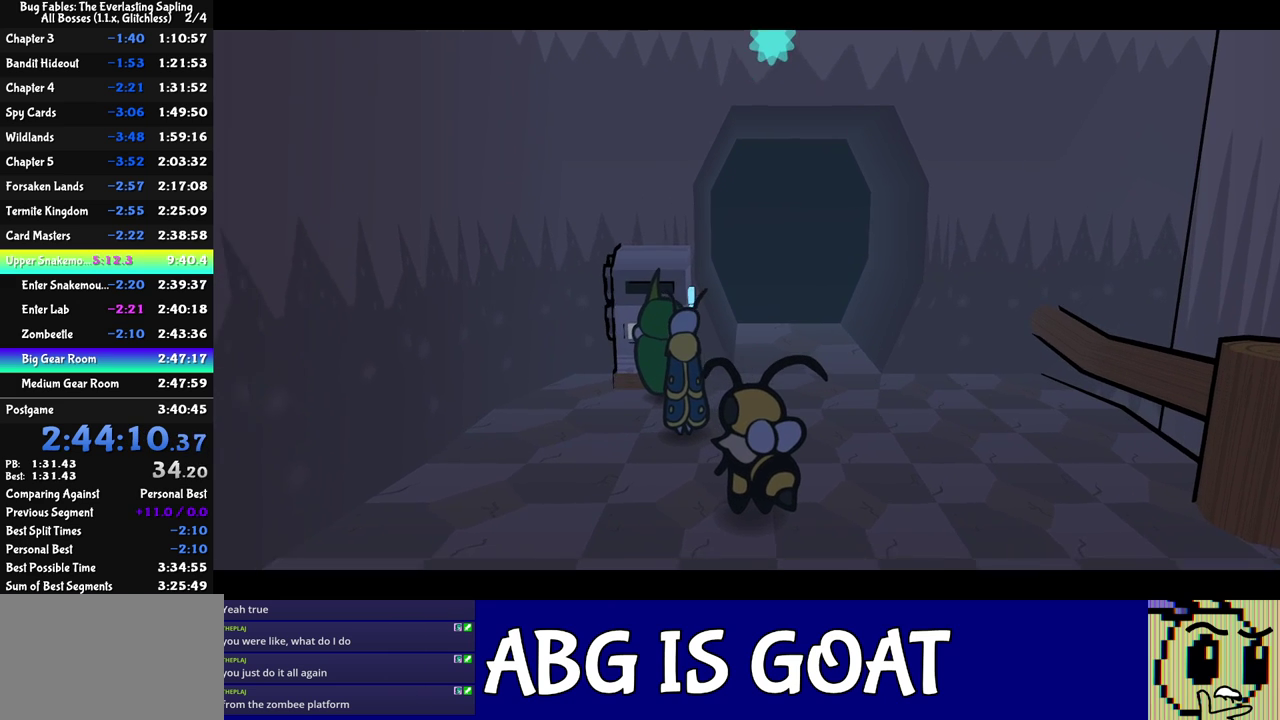
Gameplay with a controller (Nintendo layout); each line is a JSON object with the inputs held at the frame after it. "events" lists button and stick changes between this image and that frame as [ms after this image, input, new state], when the widget could be followed in between. Not read: L3 R3.
{"buttons": [], "left_stick": "right", "events": [[367, "C_DOWN", "down"], [450, "C_DOWN", "up"]]}
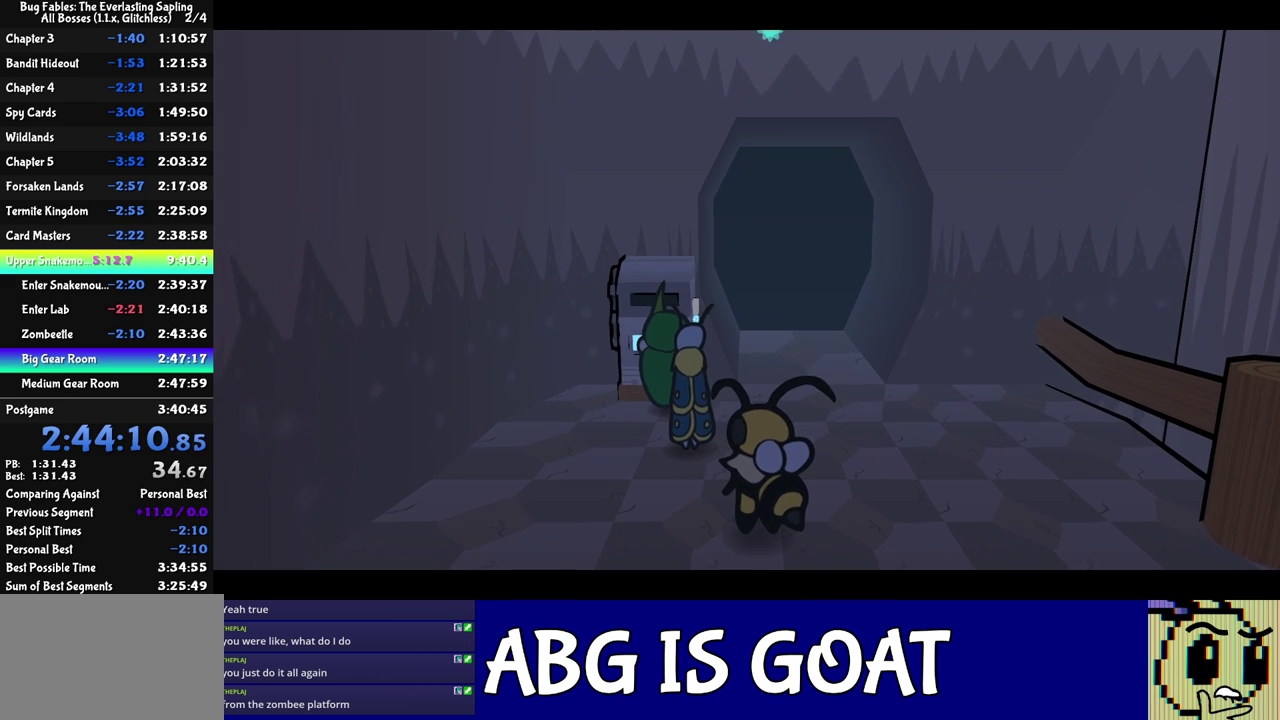
{"buttons": [], "left_stick": "right", "events": [[83, "C_DOWN", "down"], [167, "C_DOWN", "up"], [233, "C_DOWN", "down"], [300, "C_DOWN", "up"], [417, "C_DOWN", "down"], [483, "C_DOWN", "up"]]}
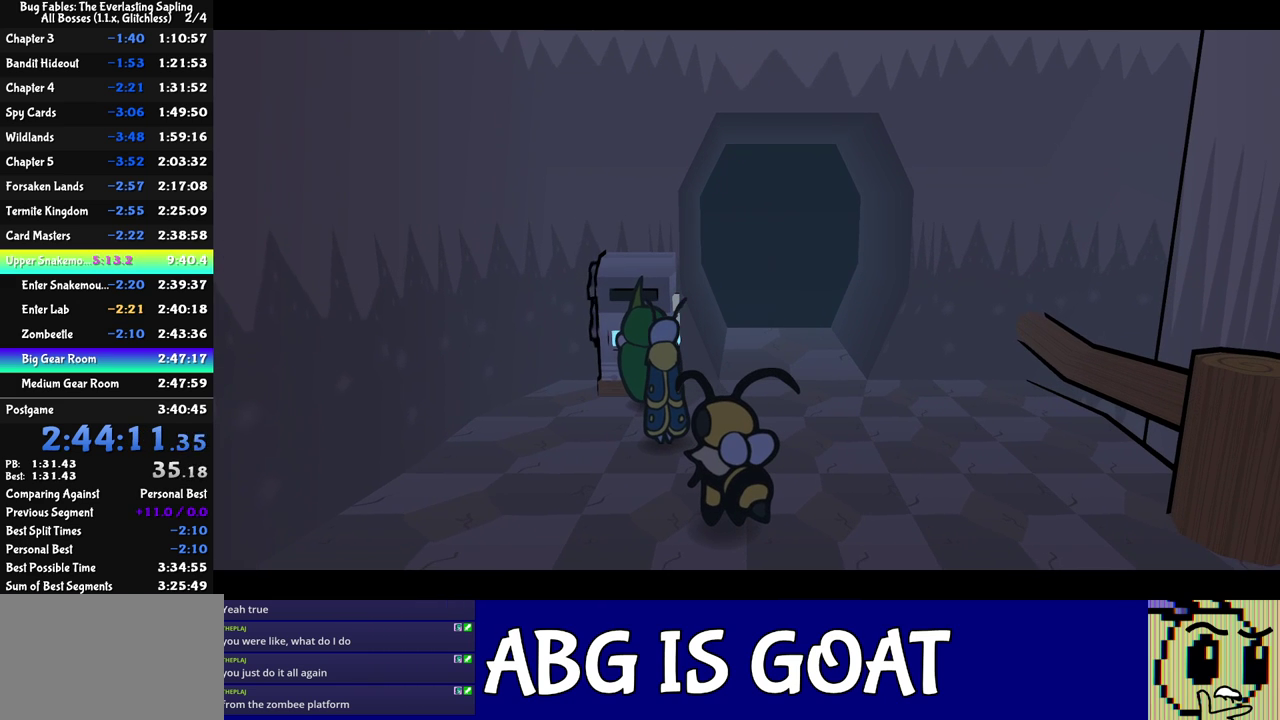
{"buttons": [], "left_stick": "up-right", "events": [[117, "C_DOWN", "down"], [183, "C_DOWN", "up"], [350, "C_DOWN", "down"], [367, "left_stick", "up-right"], [400, "C_DOWN", "up"]]}
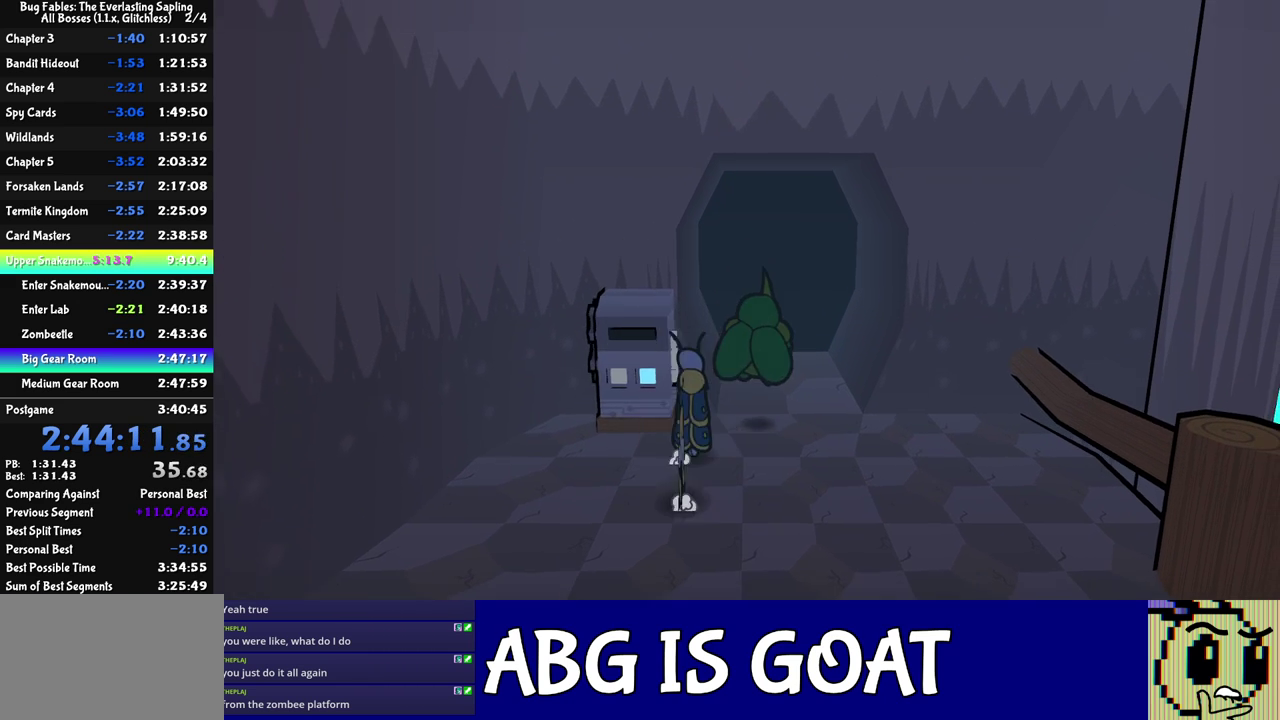
{"buttons": [], "left_stick": "center", "events": [[17, "left_stick", "up"], [467, "left_stick", "center"]]}
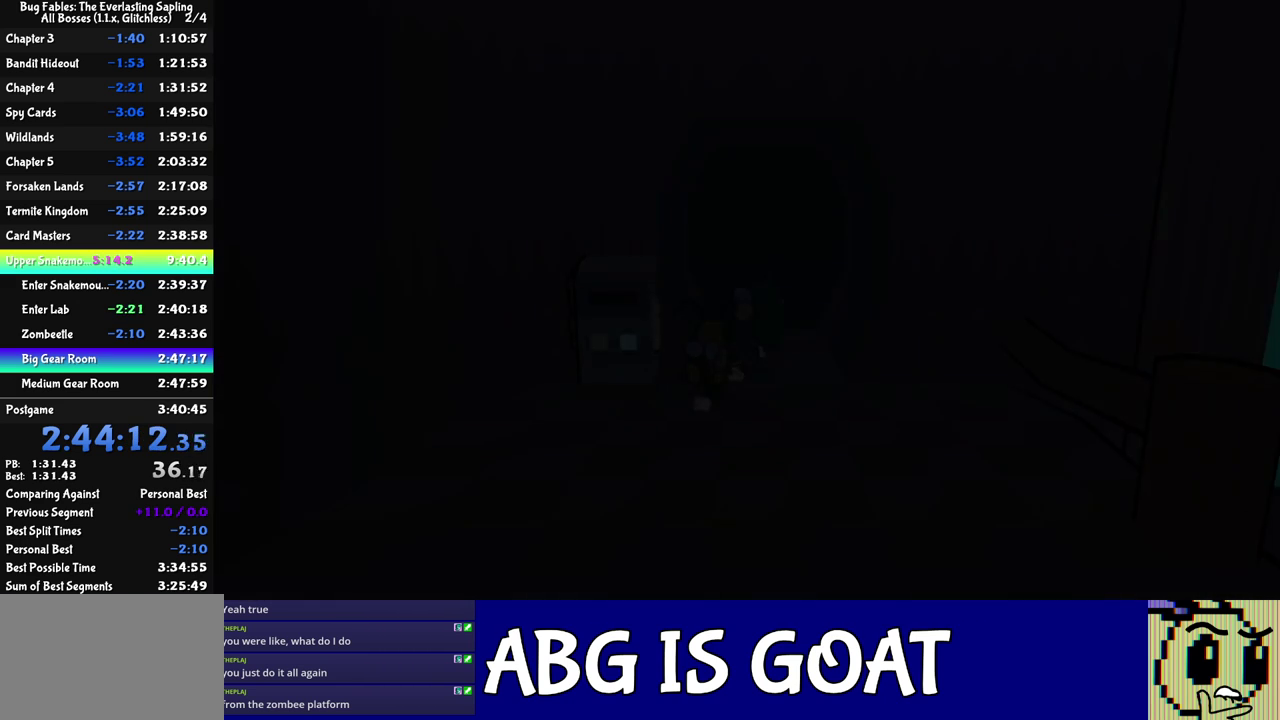
{"buttons": [], "left_stick": "left", "events": [[283, "left_stick", "left"]]}
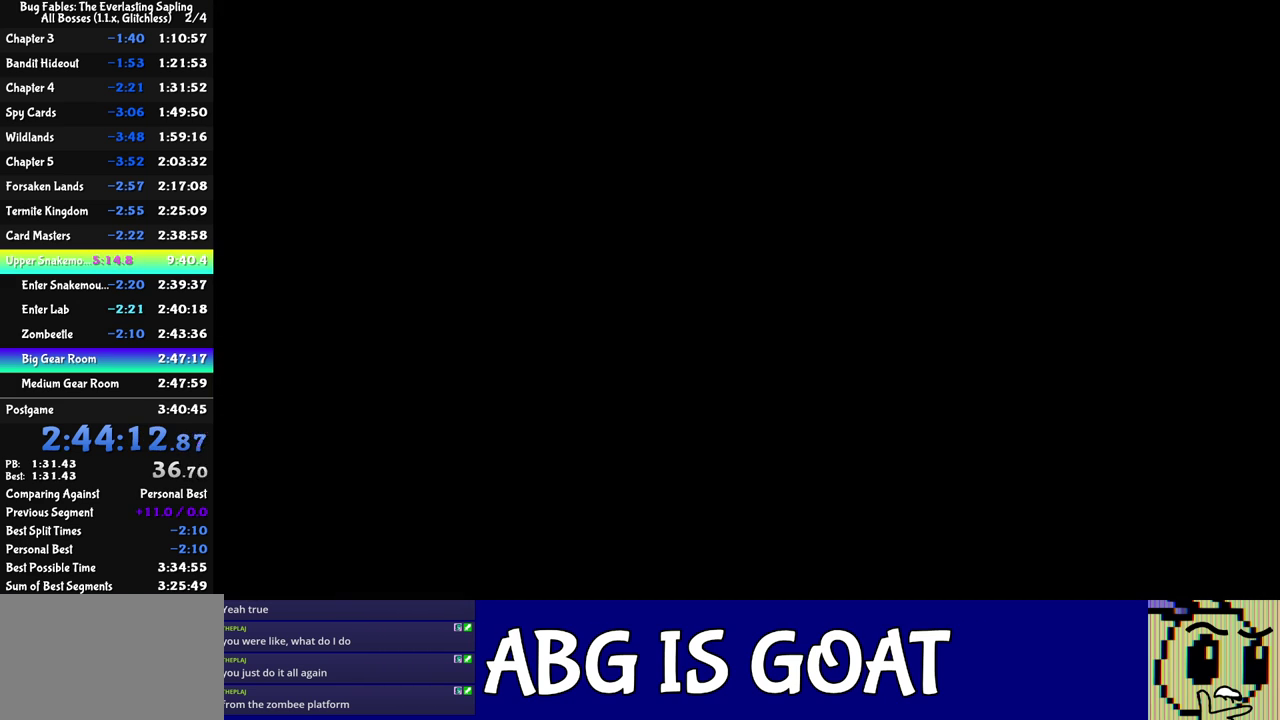
{"buttons": ["C_RIGHT"], "left_stick": "left", "events": [[467, "C_RIGHT", "down"]]}
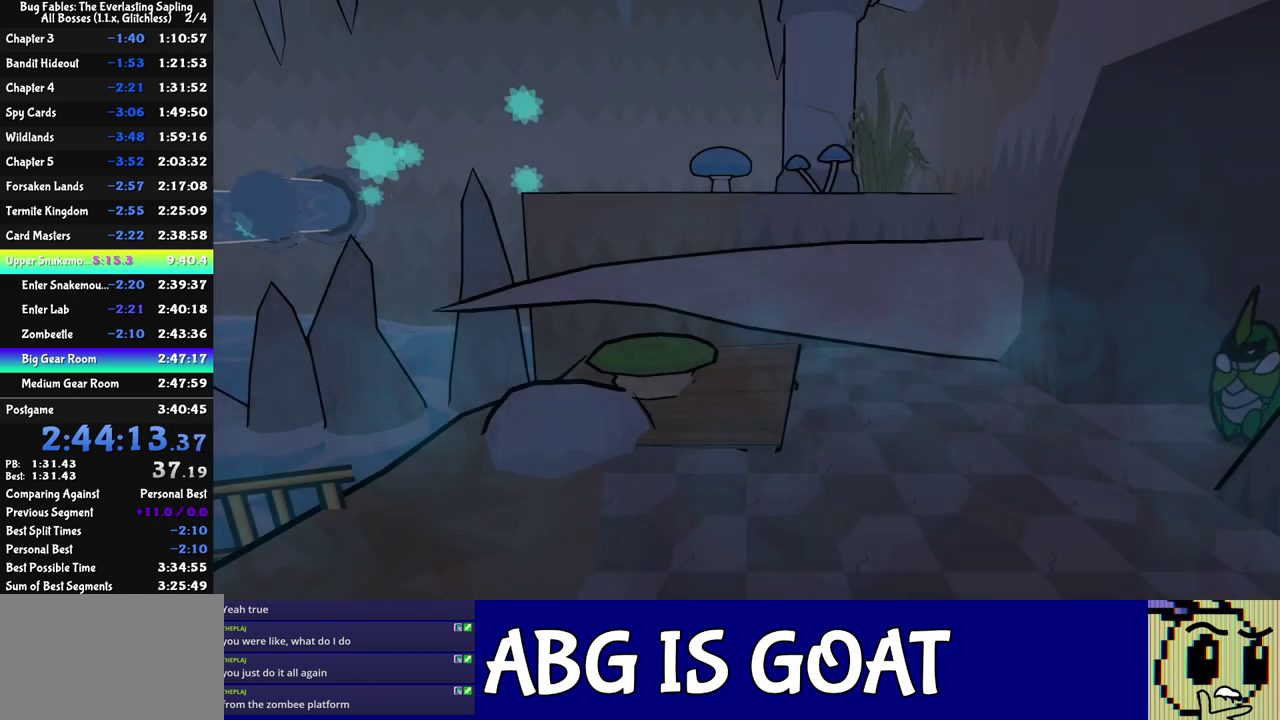
{"buttons": ["C_RIGHT"], "left_stick": "down-left", "events": [[50, "C_RIGHT", "up"], [117, "C_RIGHT", "down"], [167, "C_RIGHT", "up"], [217, "C_RIGHT", "down"], [217, "left_stick", "down-left"], [283, "C_RIGHT", "up"], [350, "C_RIGHT", "down"], [417, "C_RIGHT", "up"], [467, "C_RIGHT", "down"]]}
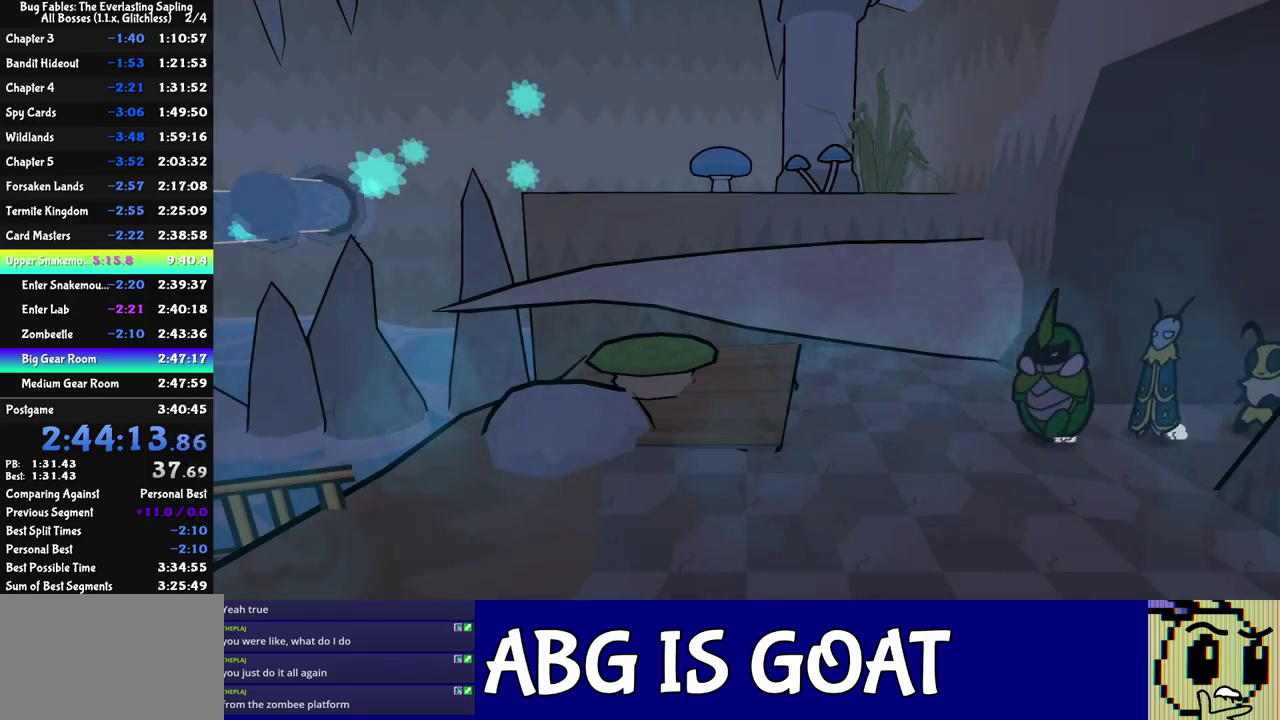
{"buttons": [], "left_stick": "down-left", "events": [[33, "C_RIGHT", "up"], [100, "C_RIGHT", "down"], [150, "C_RIGHT", "up"], [200, "C_RIGHT", "down"], [267, "C_RIGHT", "up"]]}
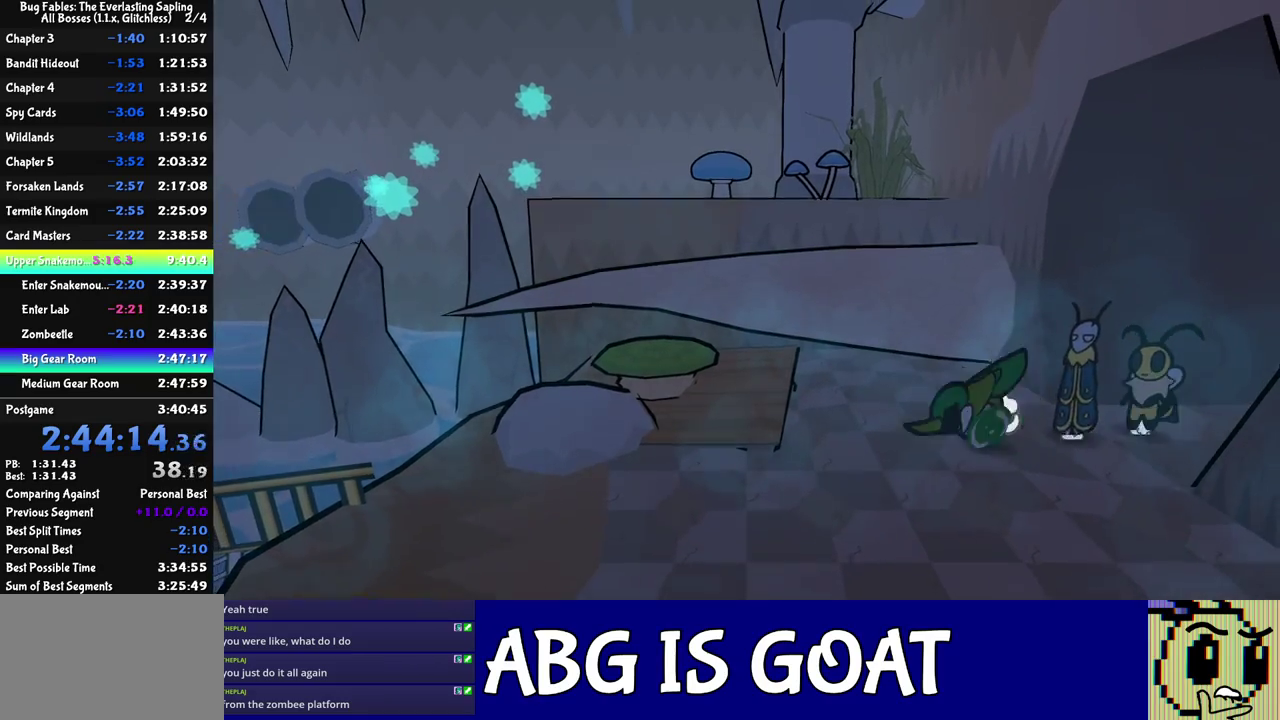
{"buttons": [], "left_stick": "left", "events": [[133, "left_stick", "left"], [250, "left_stick", "up-left"], [433, "left_stick", "left"]]}
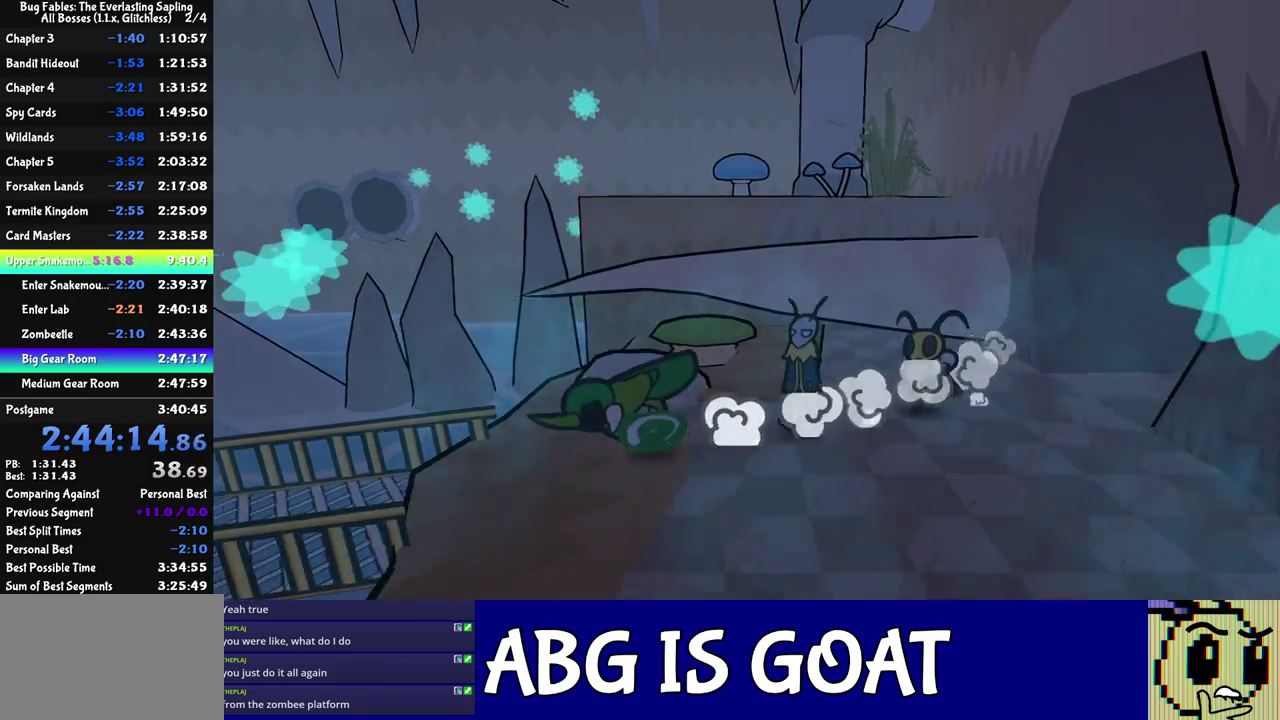
{"buttons": [], "left_stick": "left", "events": [[67, "C_DOWN", "down"], [117, "C_DOWN", "up"], [183, "C_LEFT", "down"], [267, "C_LEFT", "up"]]}
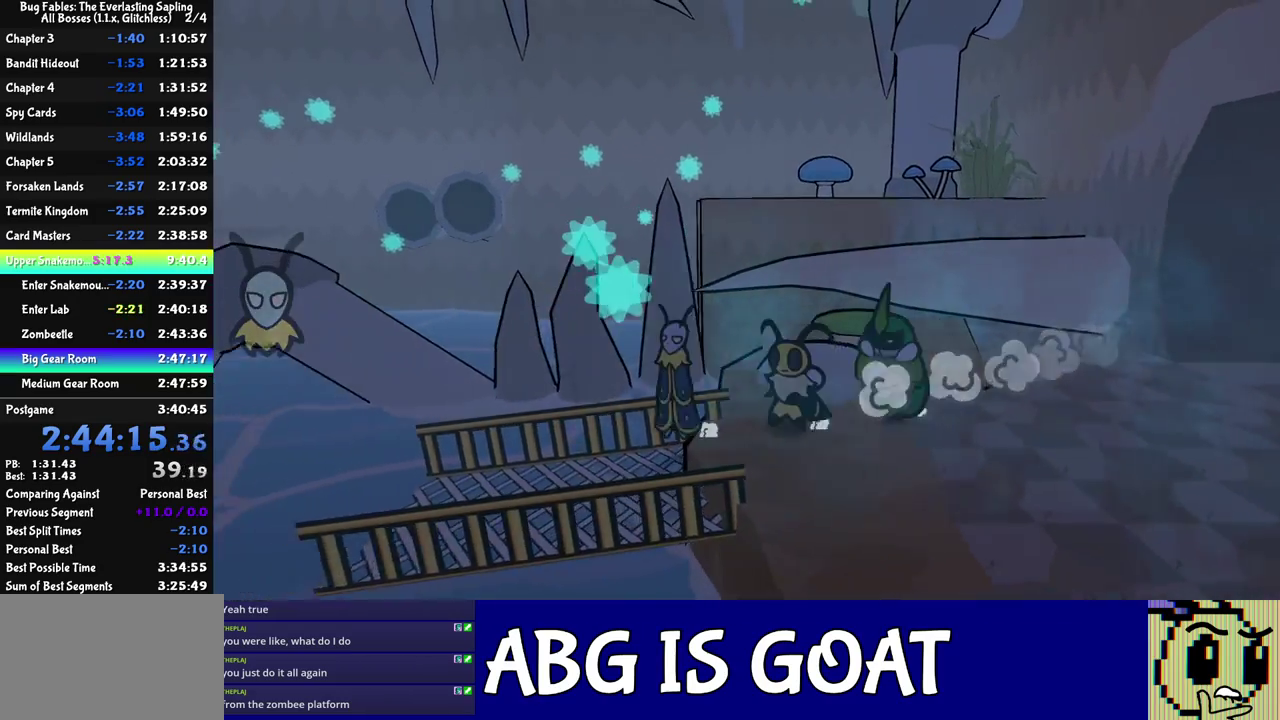
{"buttons": ["C_LEFT"], "left_stick": "center", "events": [[50, "C_LEFT", "down"], [117, "C_LEFT", "up"], [467, "C_LEFT", "down"], [500, "left_stick", "center"]]}
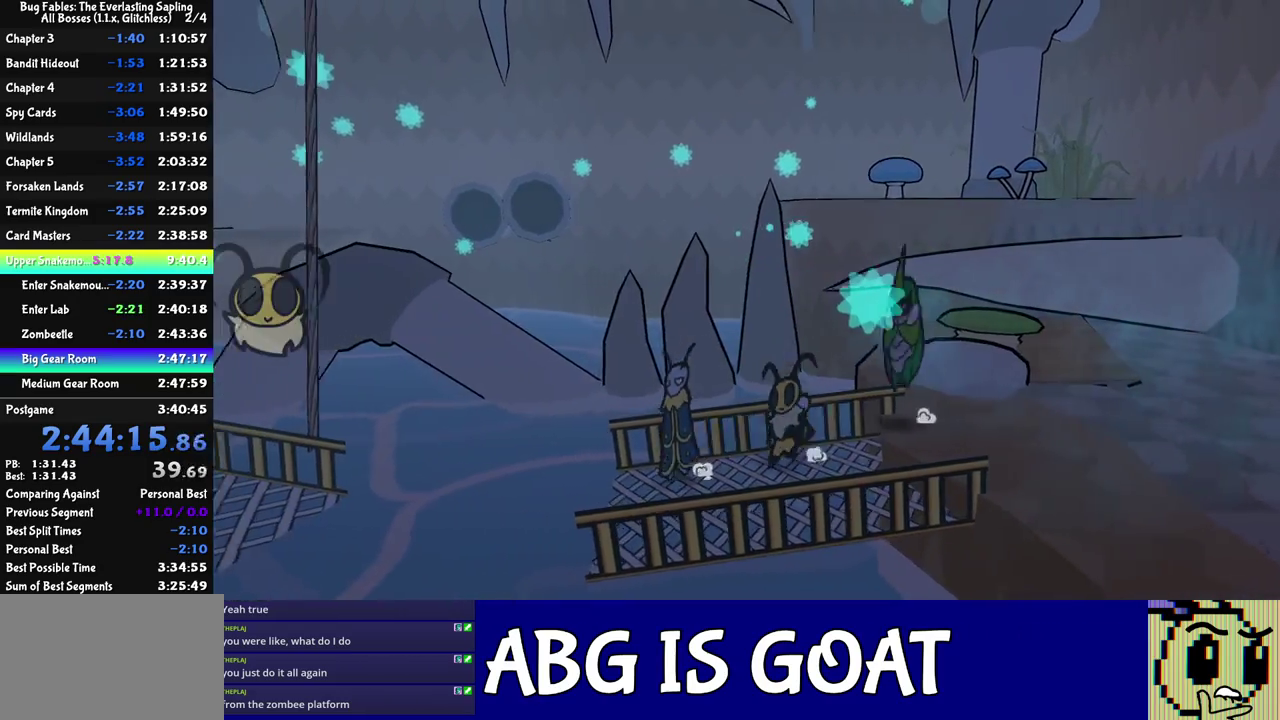
{"buttons": ["C_RIGHT"], "left_stick": "down-left", "events": [[33, "C_LEFT", "up"], [133, "C_RIGHT", "down"], [283, "left_stick", "down-left"]]}
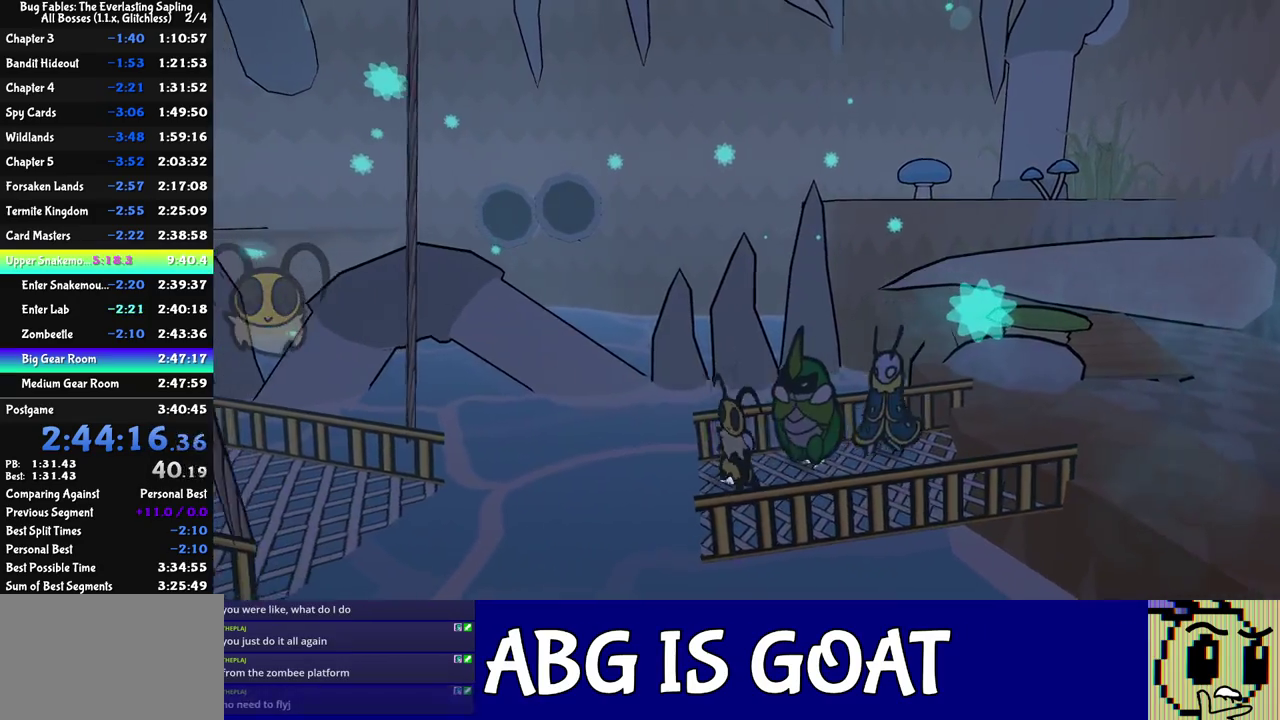
{"buttons": ["C_RIGHT"], "left_stick": "left", "events": [[117, "left_stick", "left"]]}
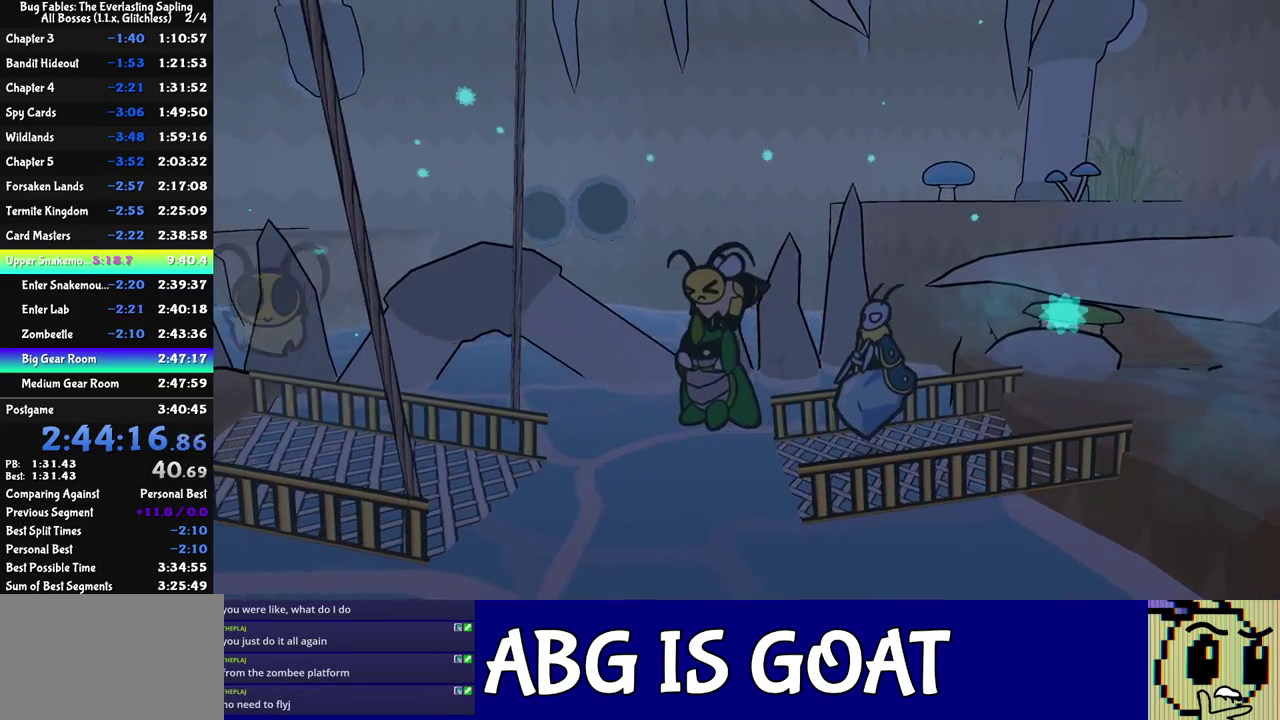
{"buttons": ["C_RIGHT"], "left_stick": "left", "events": []}
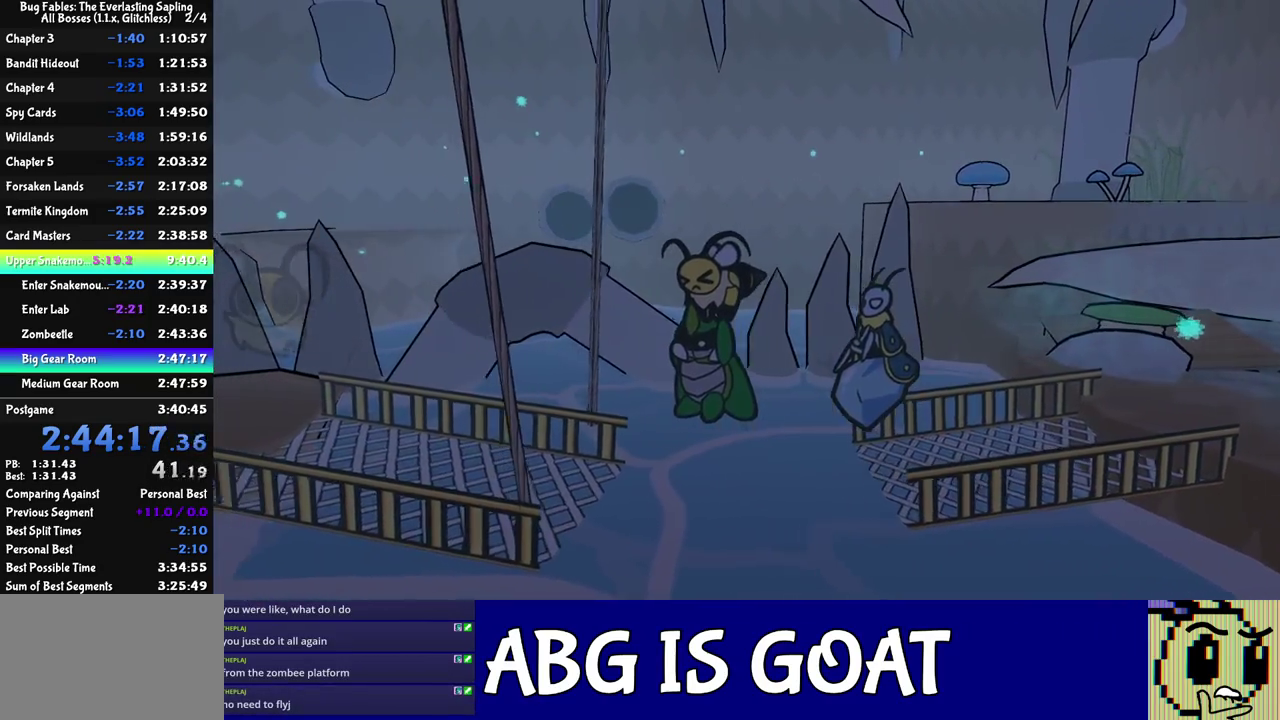
{"buttons": ["C_RIGHT"], "left_stick": "left", "events": []}
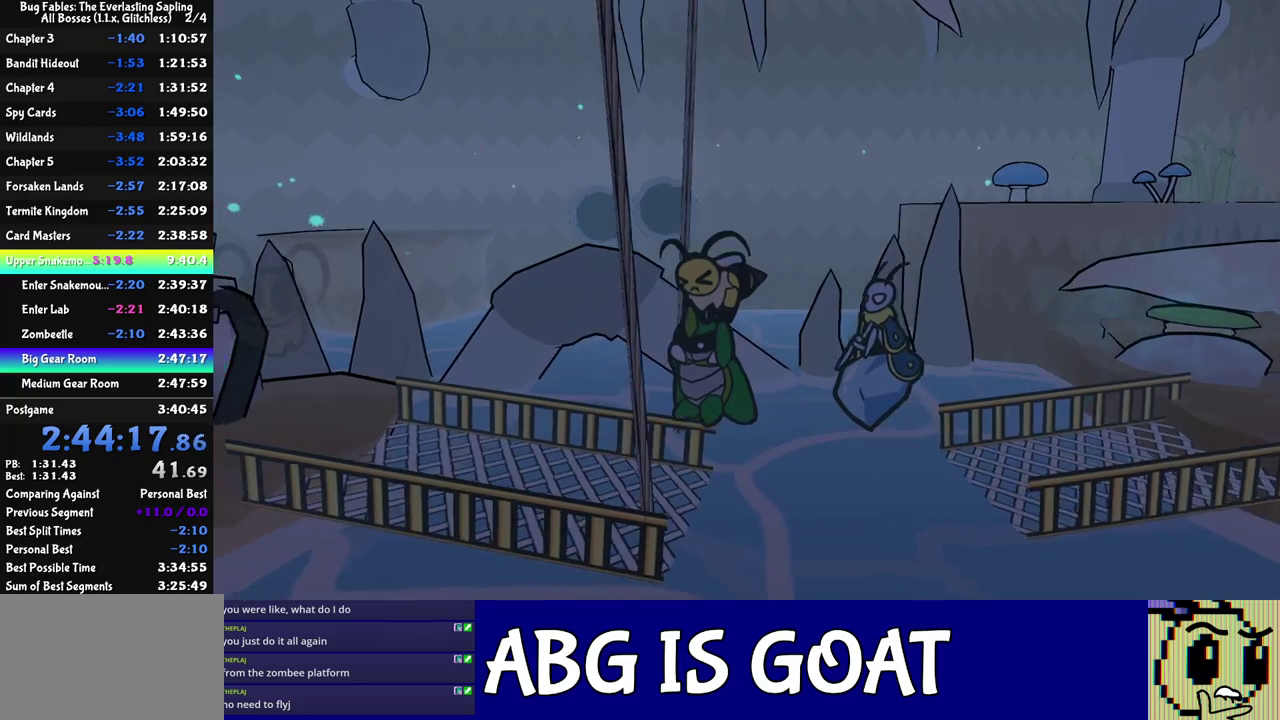
{"buttons": [], "left_stick": "left", "events": [[33, "C_RIGHT", "up"]]}
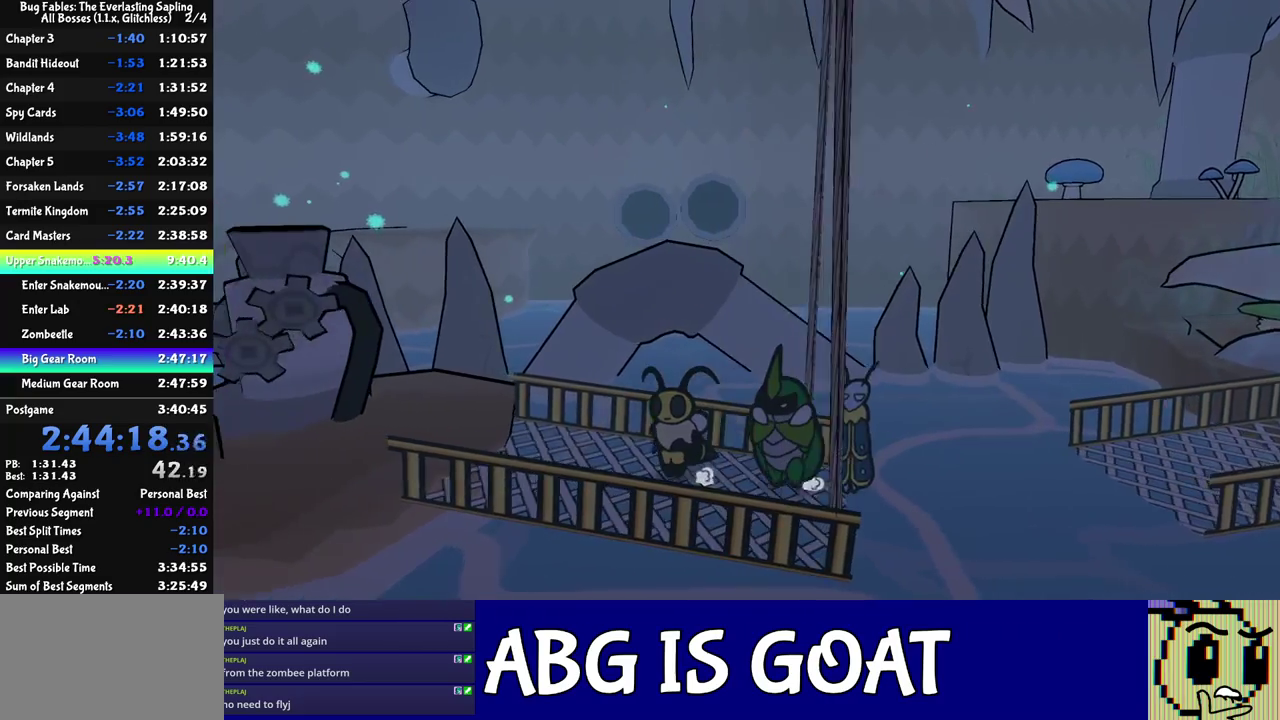
{"buttons": [], "left_stick": "left", "events": [[133, "C_DOWN", "down"], [217, "C_DOWN", "up"]]}
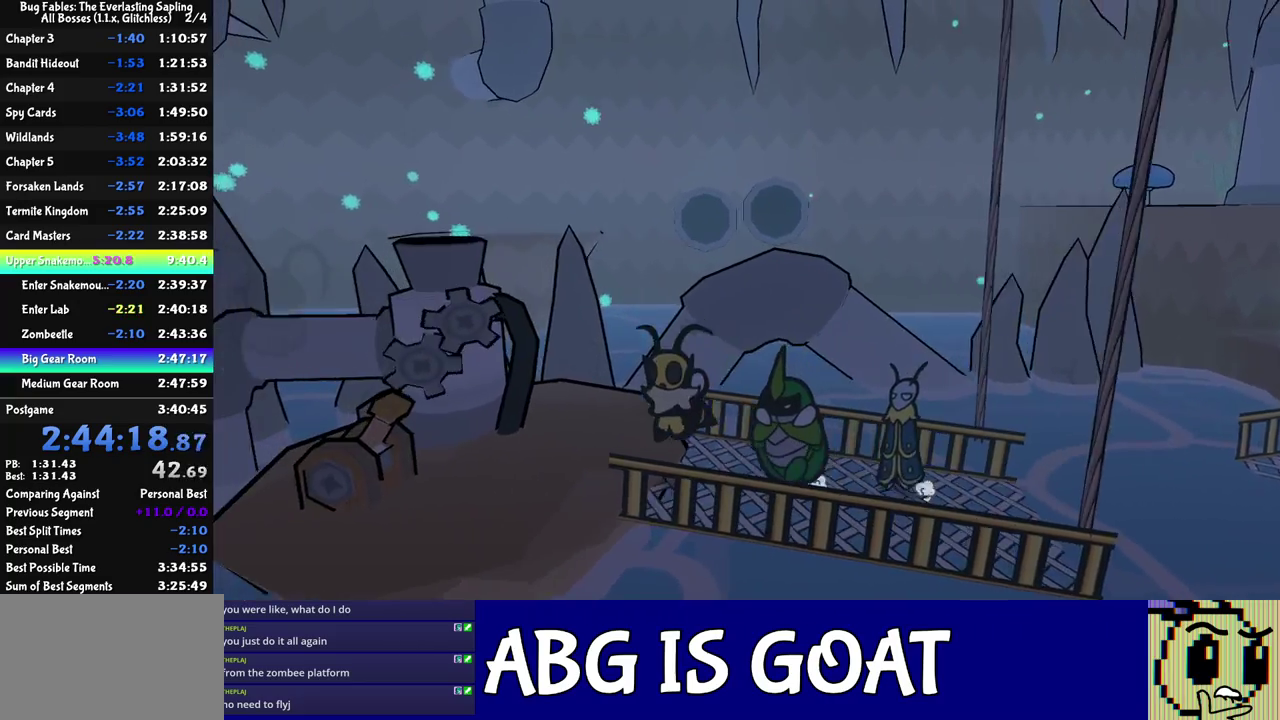
{"buttons": [], "left_stick": "center", "events": [[150, "C_RIGHT", "down"], [217, "C_RIGHT", "up"], [417, "left_stick", "center"]]}
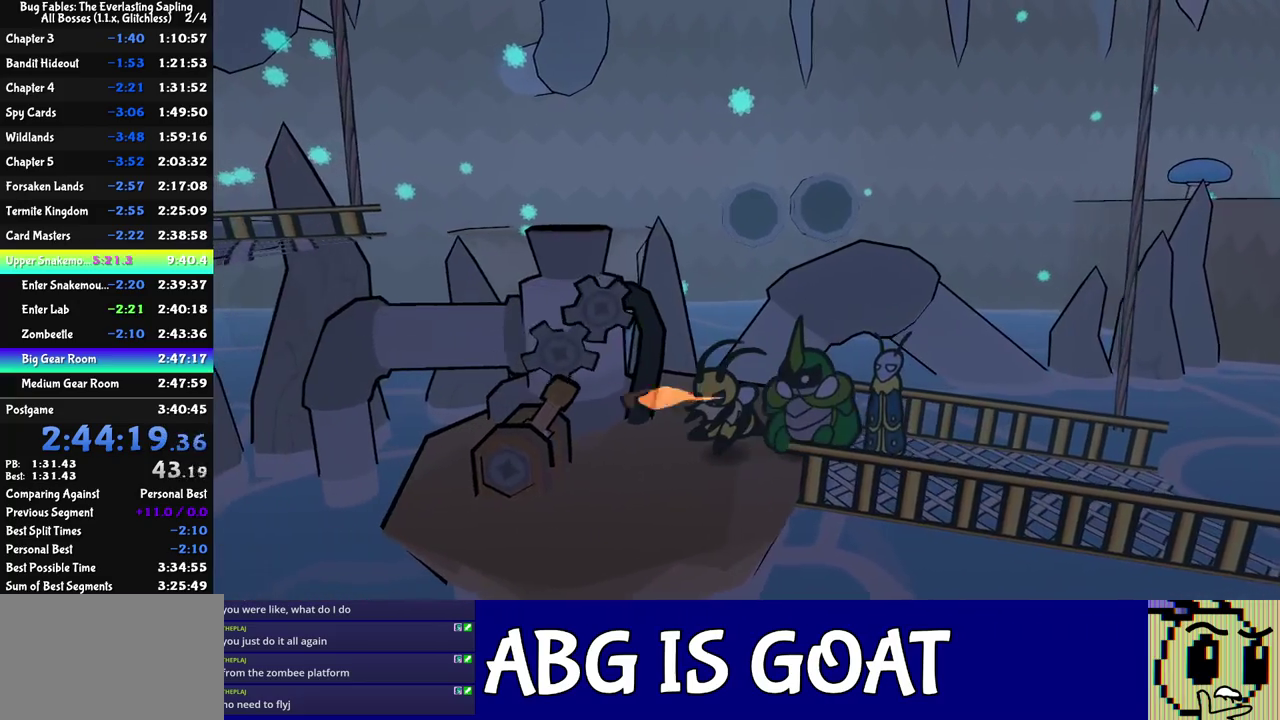
{"buttons": [], "left_stick": "right", "events": [[17, "left_stick", "right"], [300, "C_DOWN", "down"], [383, "C_DOWN", "up"]]}
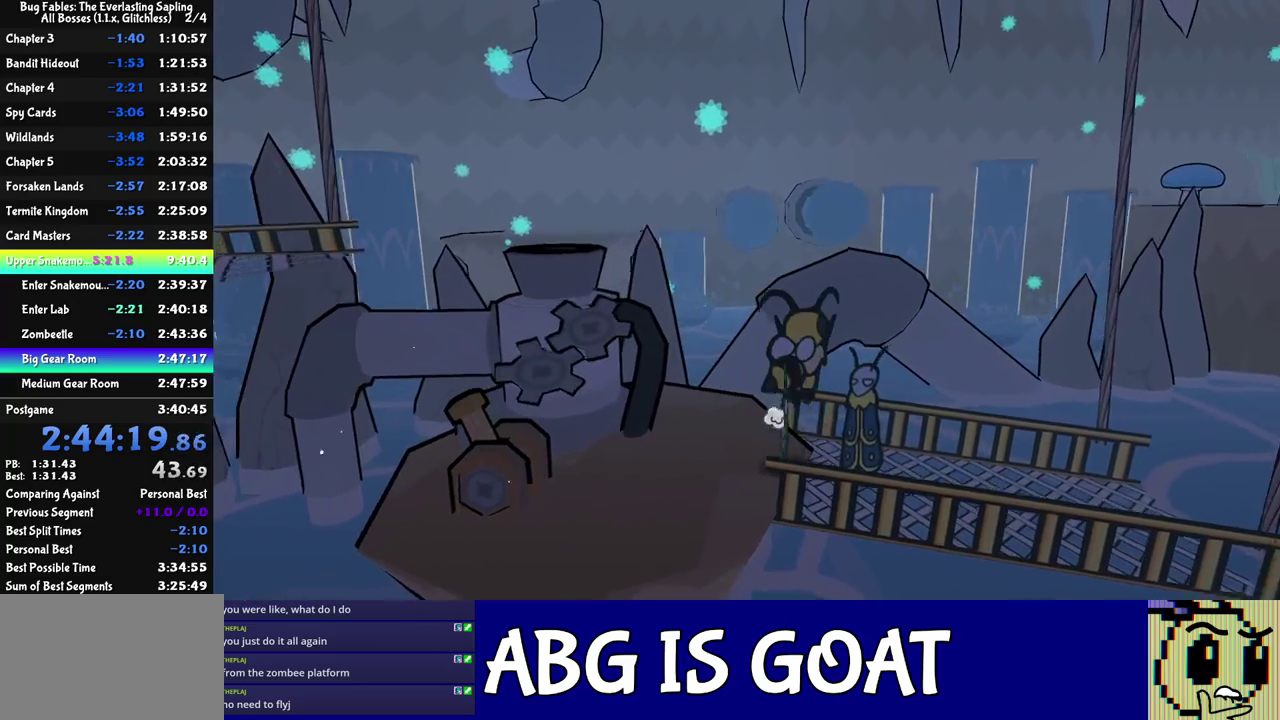
{"buttons": [], "left_stick": "right", "events": []}
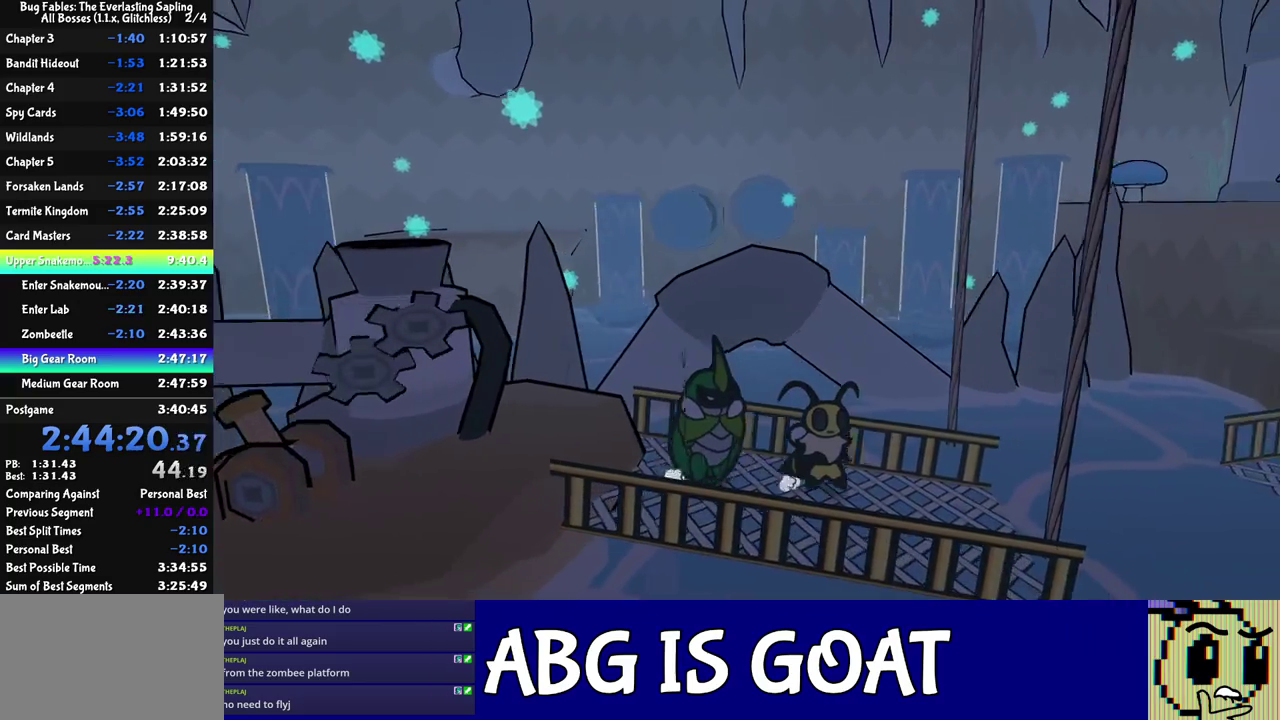
{"buttons": ["C_RIGHT"], "left_stick": "right", "events": [[150, "C_RIGHT", "down"]]}
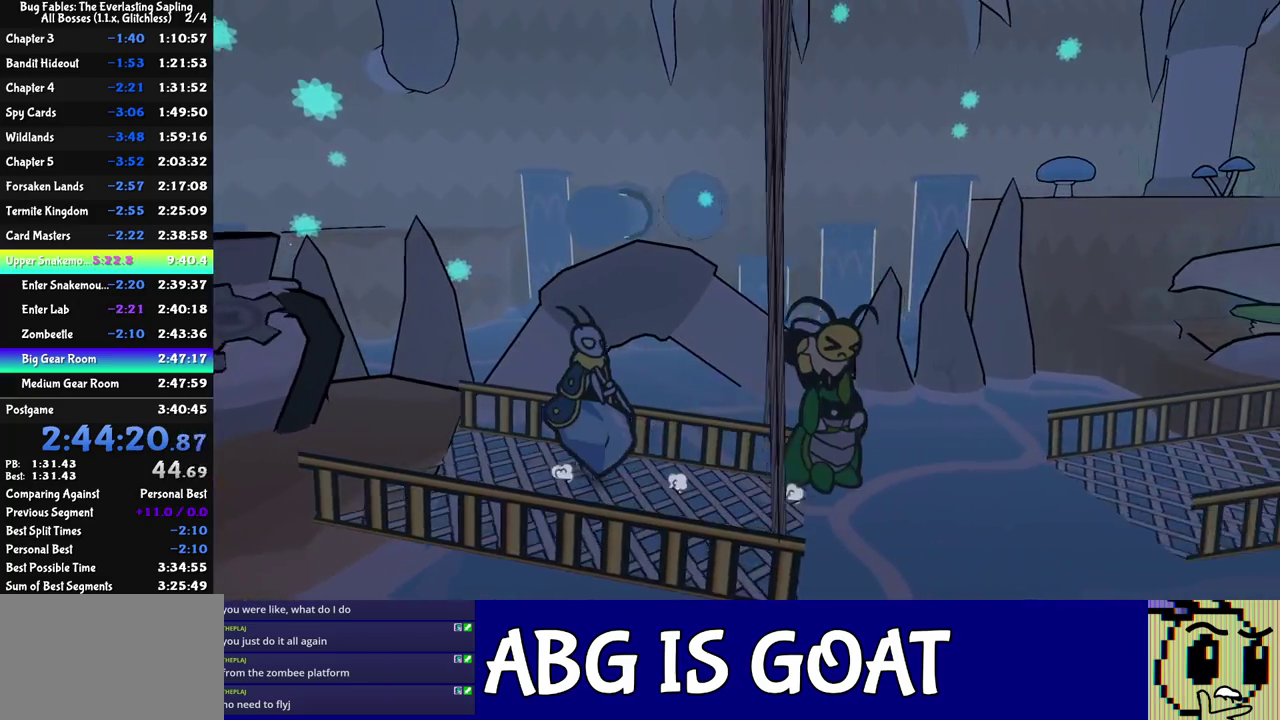
{"buttons": ["C_RIGHT"], "left_stick": "right", "events": []}
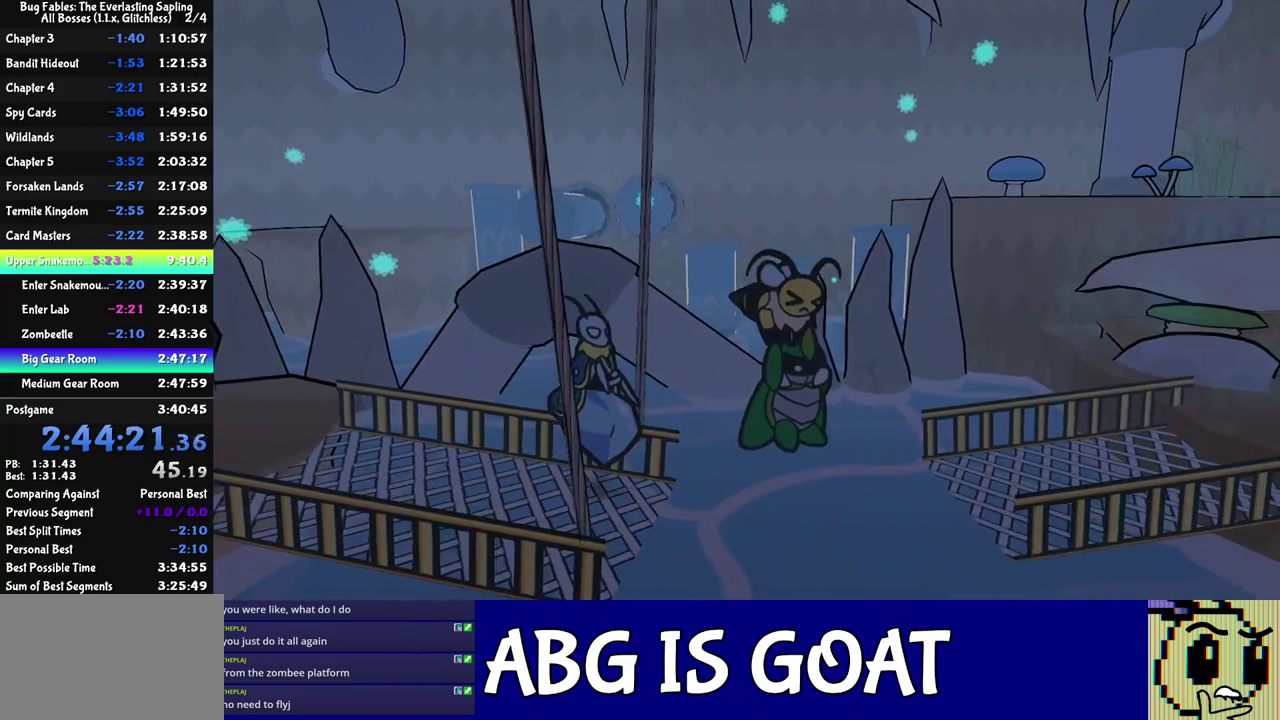
{"buttons": ["C_RIGHT"], "left_stick": "right", "events": []}
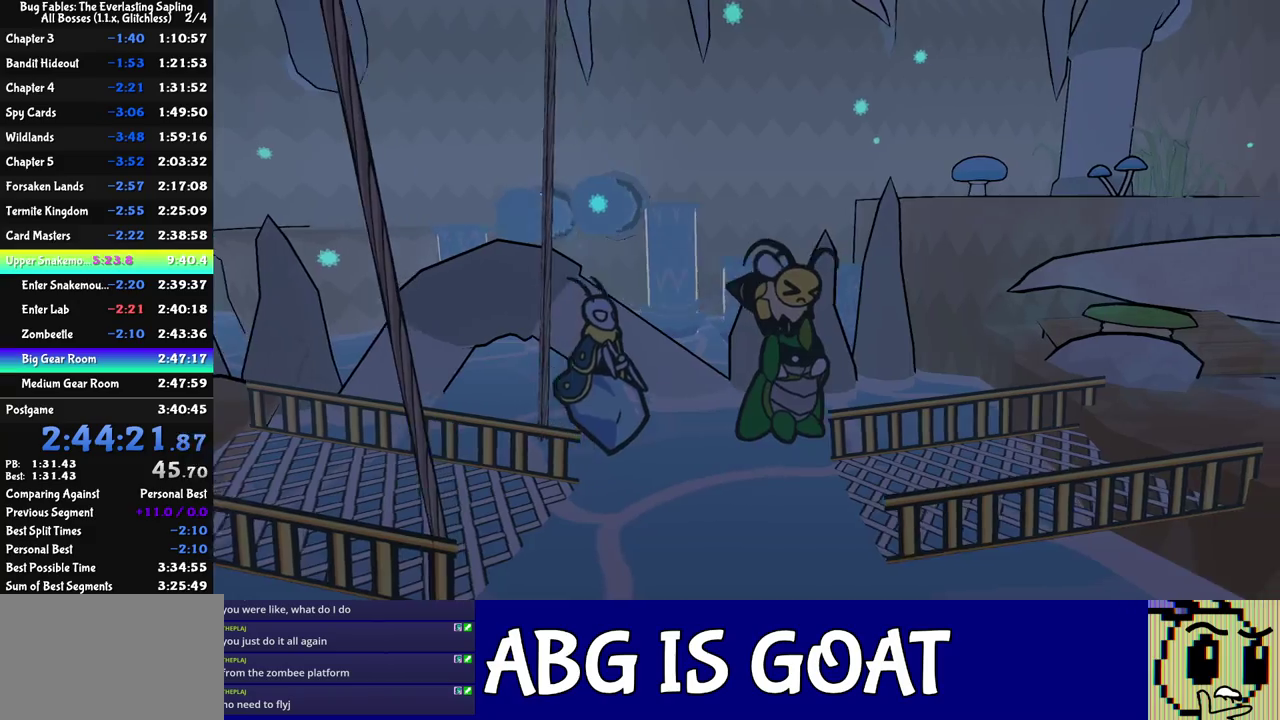
{"buttons": [], "left_stick": "right", "events": [[33, "C_RIGHT", "up"]]}
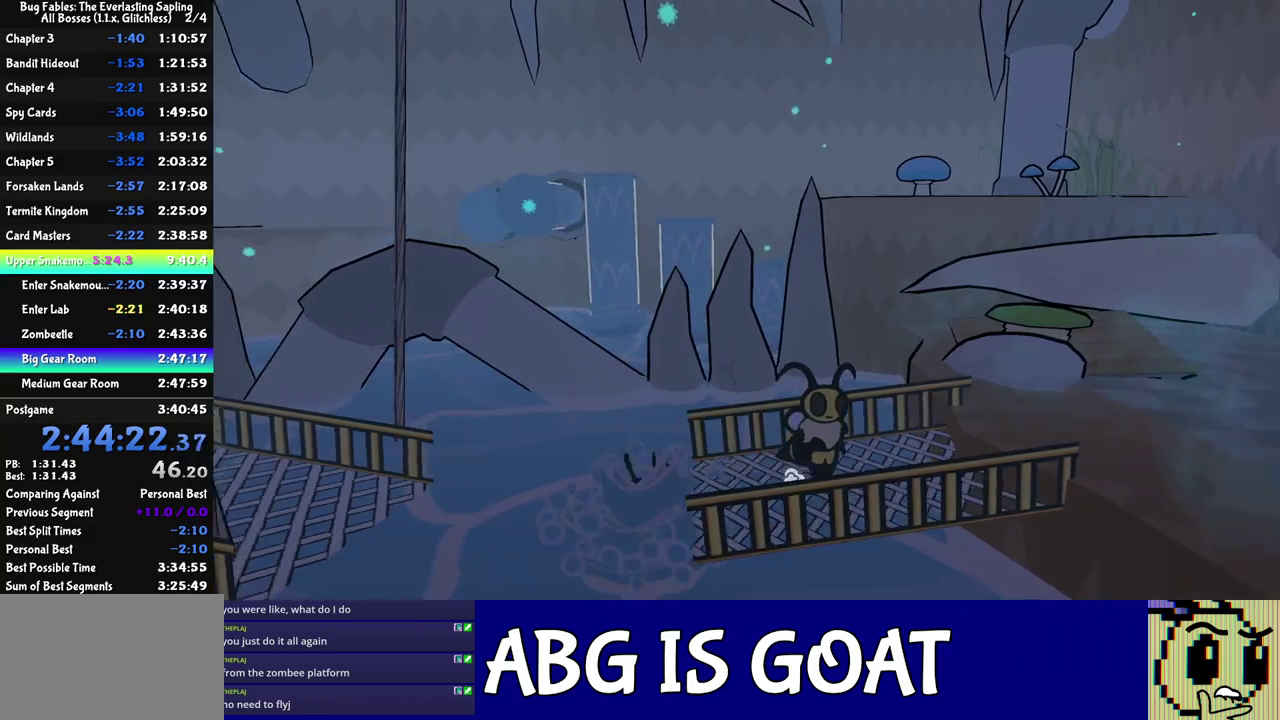
{"buttons": [], "left_stick": "up-right", "events": [[133, "C_LEFT", "down"], [200, "C_LEFT", "up"], [317, "C_DOWN", "down"], [383, "C_DOWN", "up"], [383, "left_stick", "up-right"]]}
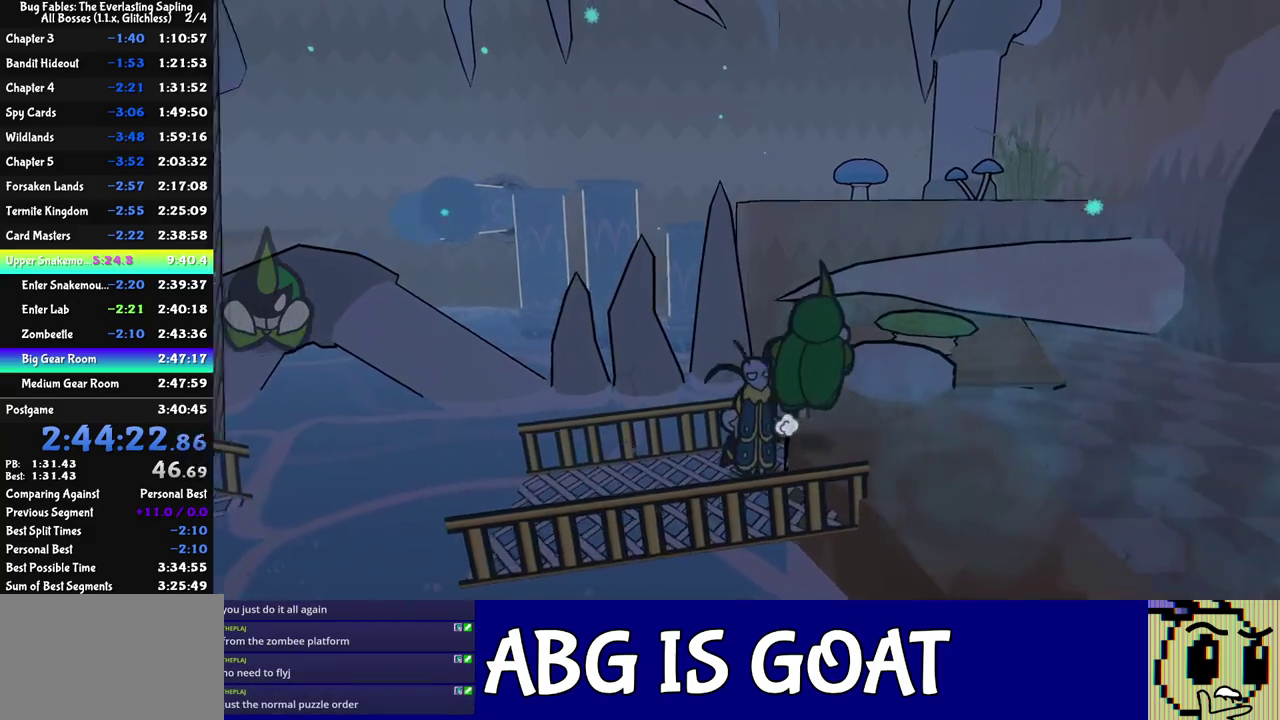
{"buttons": ["C_DOWN"], "left_stick": "up-right", "events": [[400, "C_DOWN", "down"]]}
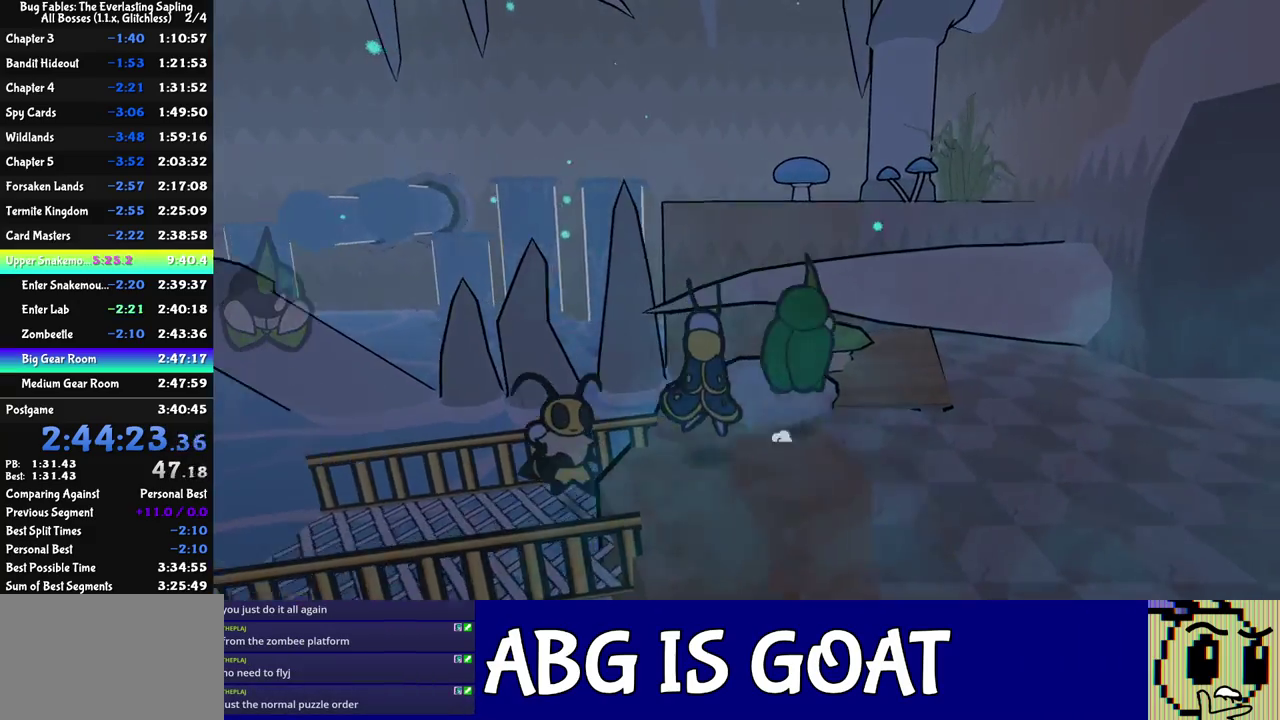
{"buttons": ["C_LEFT"], "left_stick": "up", "events": [[17, "C_DOWN", "up"], [83, "left_stick", "up"], [467, "C_LEFT", "down"]]}
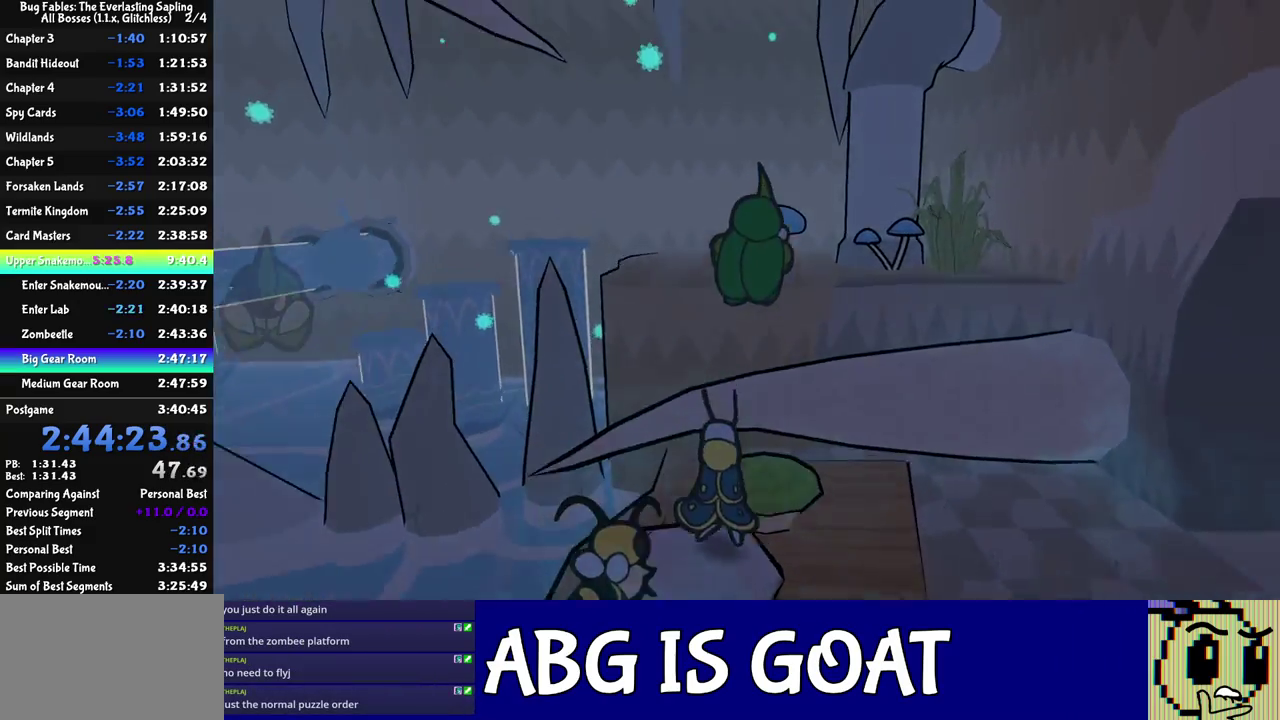
{"buttons": [], "left_stick": "up", "events": [[50, "C_LEFT", "up"]]}
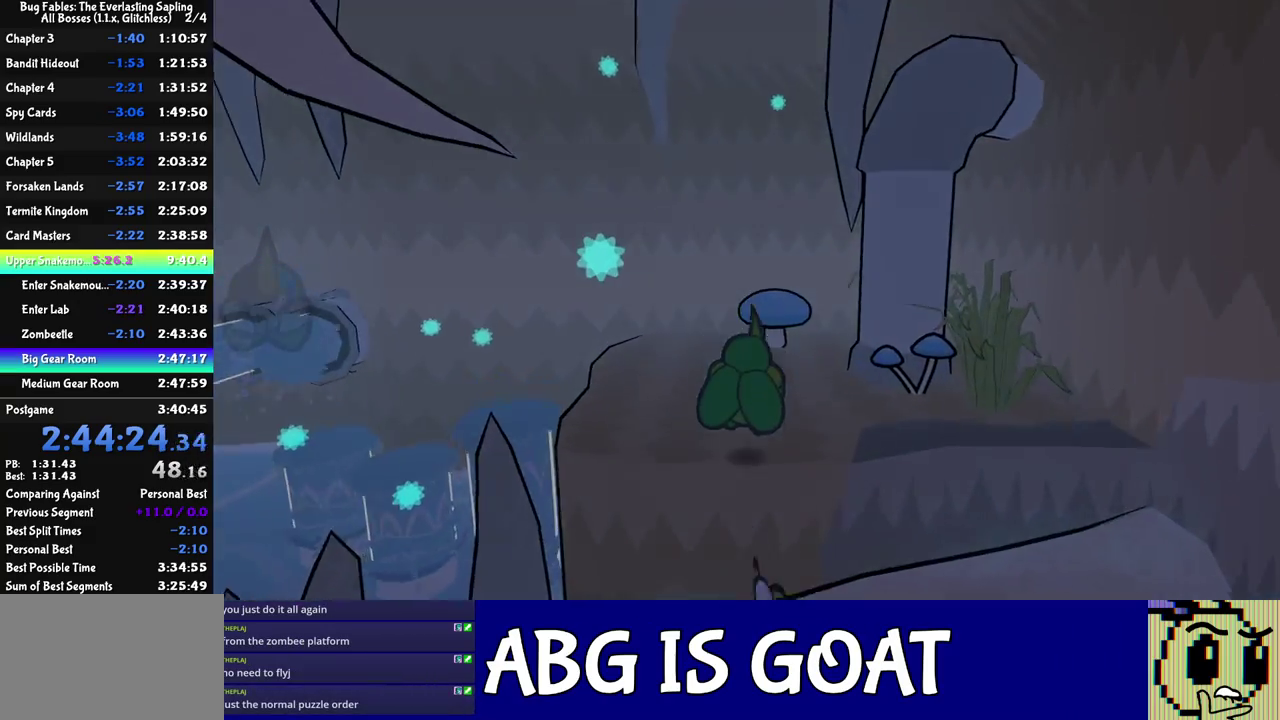
{"buttons": [], "left_stick": "up-left", "events": [[150, "C_LEFT", "down"], [233, "C_LEFT", "up"], [383, "left_stick", "up-left"]]}
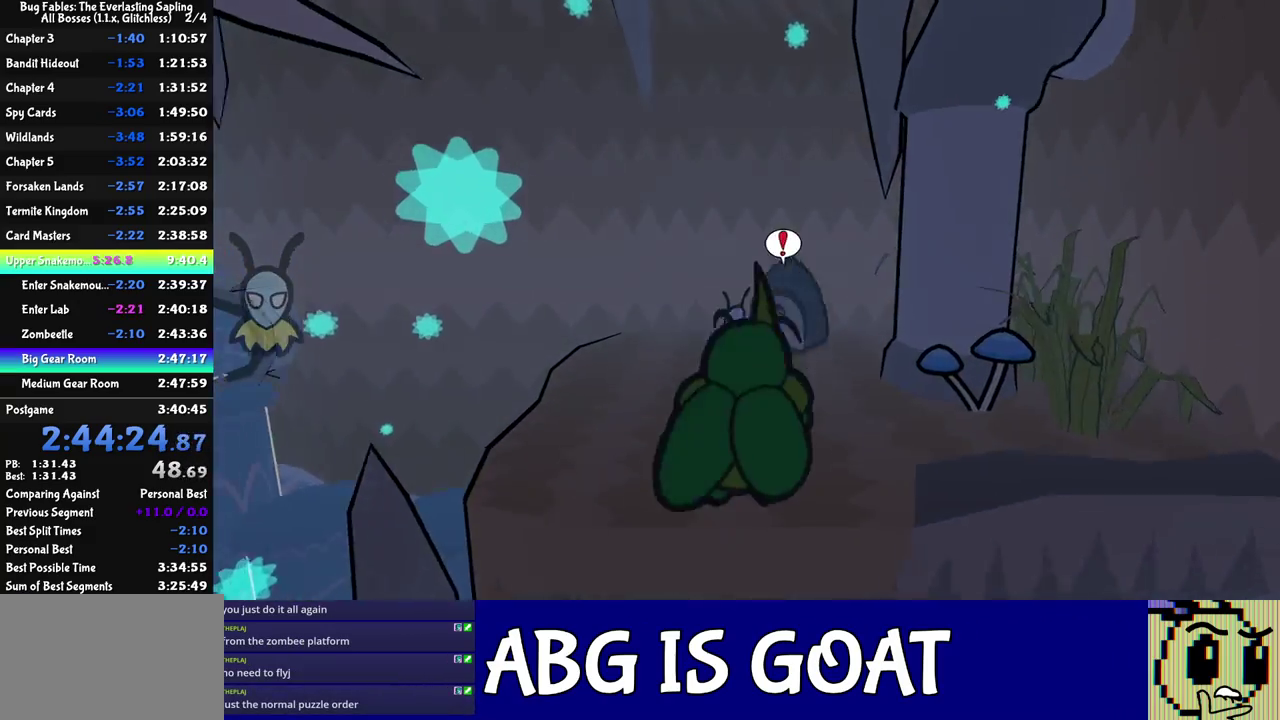
{"buttons": [], "left_stick": "left", "events": [[300, "left_stick", "left"]]}
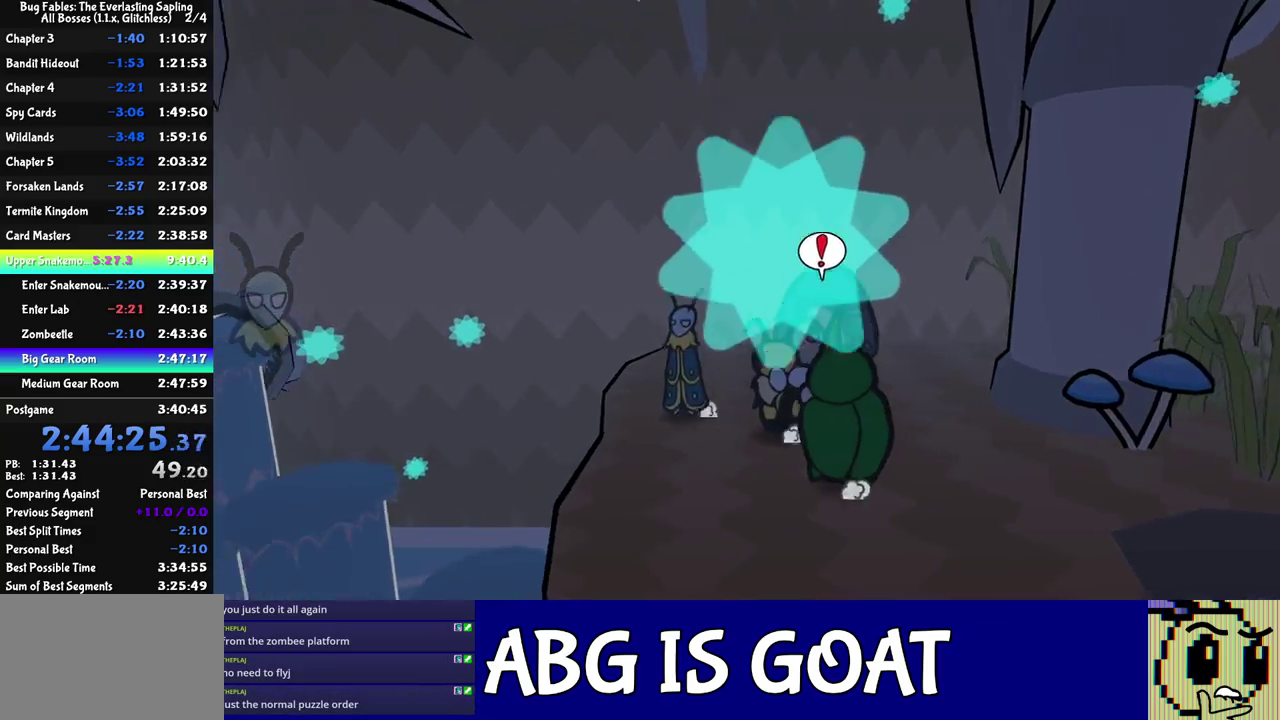
{"buttons": ["C_RIGHT"], "left_stick": "right", "events": [[33, "left_stick", "center"], [100, "left_stick", "down"], [233, "C_RIGHT", "down"], [383, "left_stick", "down-right"], [467, "left_stick", "right"]]}